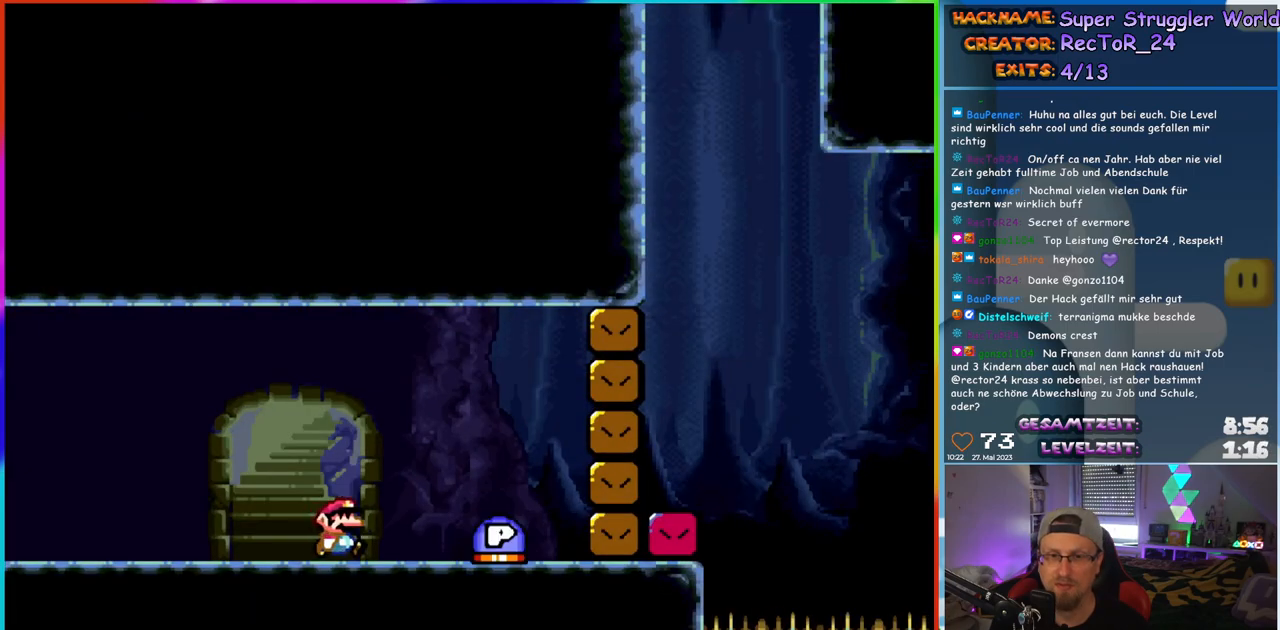
Gameplay with a controller (Nintendo layout); each line is a JSON object with the inputs held at the frame after it. "events" lists button and stick changes between this image and that frame as [ms after this image, input, new state], when the widget could be followed in between. Not read: L1 L3 R3.
{"buttons": ["DPAD_LEFT"], "events": [[33, "A", "down"], [233, "A", "up"], [433, "DPAD_RIGHT", "up"], [433, "DPAD_UP", "down"], [467, "DPAD_LEFT", "down"], [500, "DPAD_UP", "up"]]}
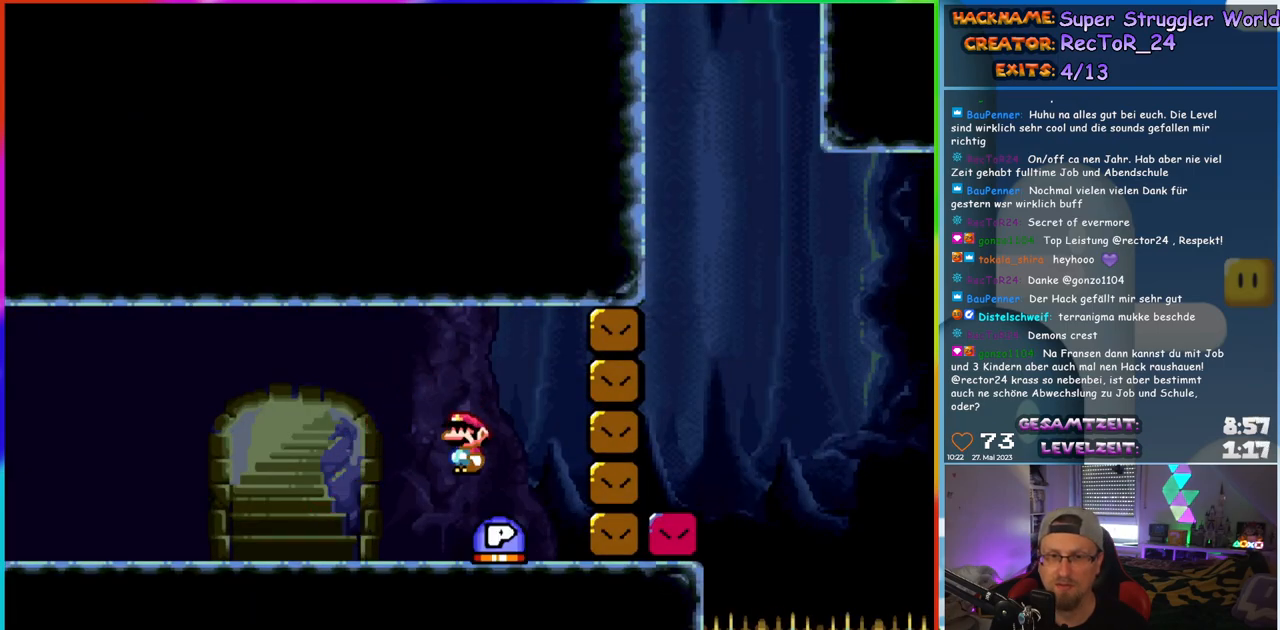
{"buttons": ["X", "DPAD_RIGHT"], "events": [[17, "DPAD_UP", "down"], [50, "DPAD_LEFT", "up"], [83, "DPAD_UP", "up"], [100, "DPAD_RIGHT", "down"], [250, "X", "down"]]}
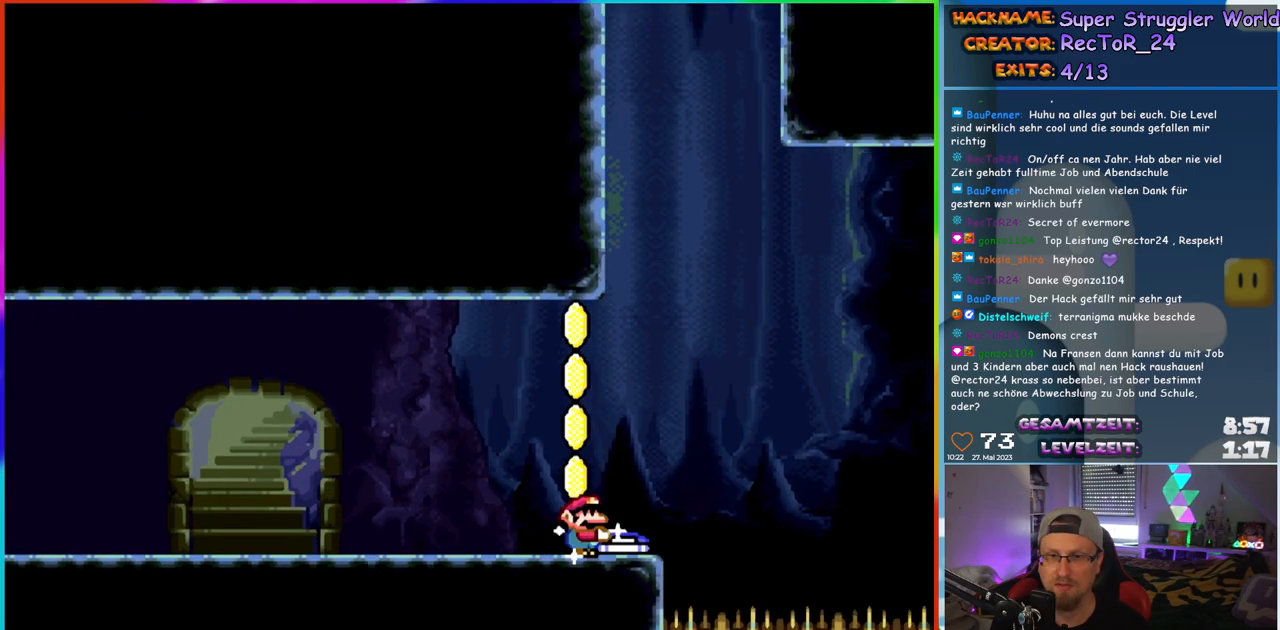
{"buttons": ["A", "X", "DPAD_RIGHT"], "events": [[167, "A", "down"]]}
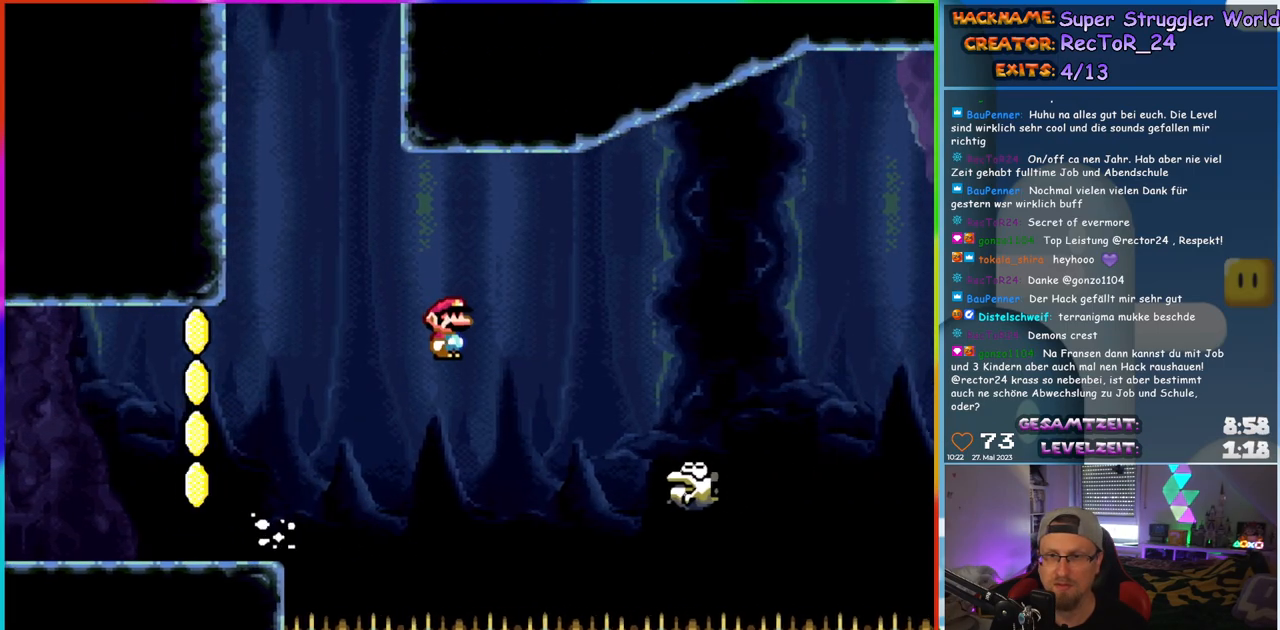
{"buttons": ["A", "X", "DPAD_RIGHT"], "events": [[100, "A", "up"], [200, "A", "down"]]}
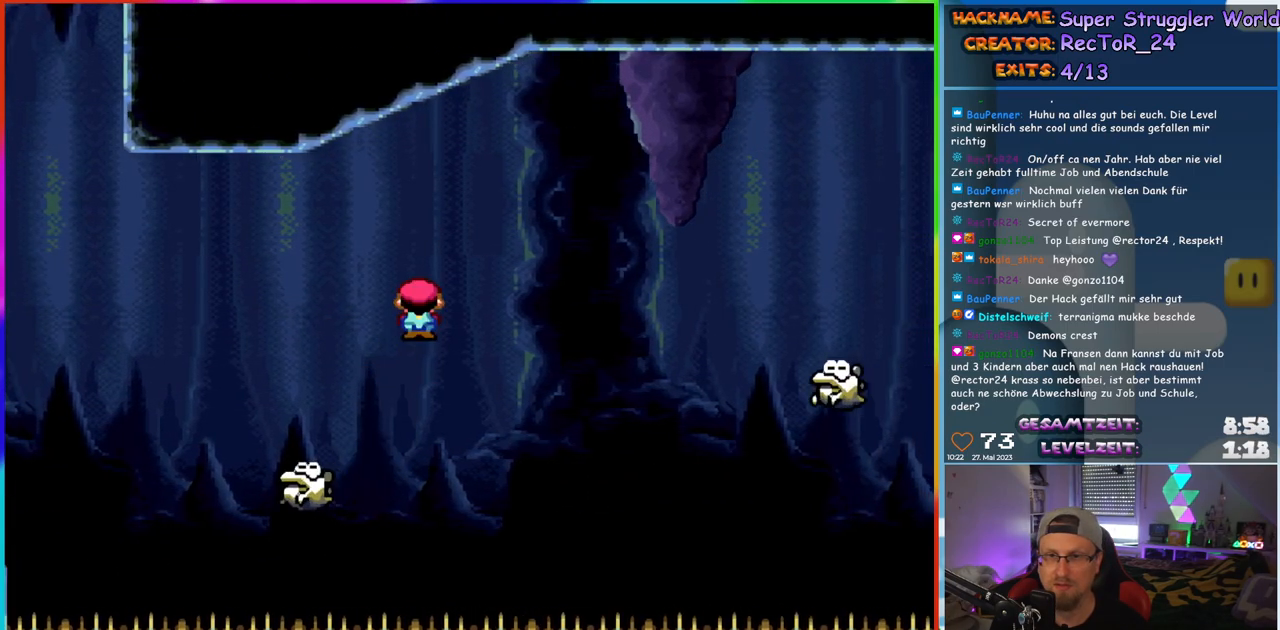
{"buttons": ["A", "X", "DPAD_RIGHT"], "events": [[217, "A", "up"], [400, "A", "down"]]}
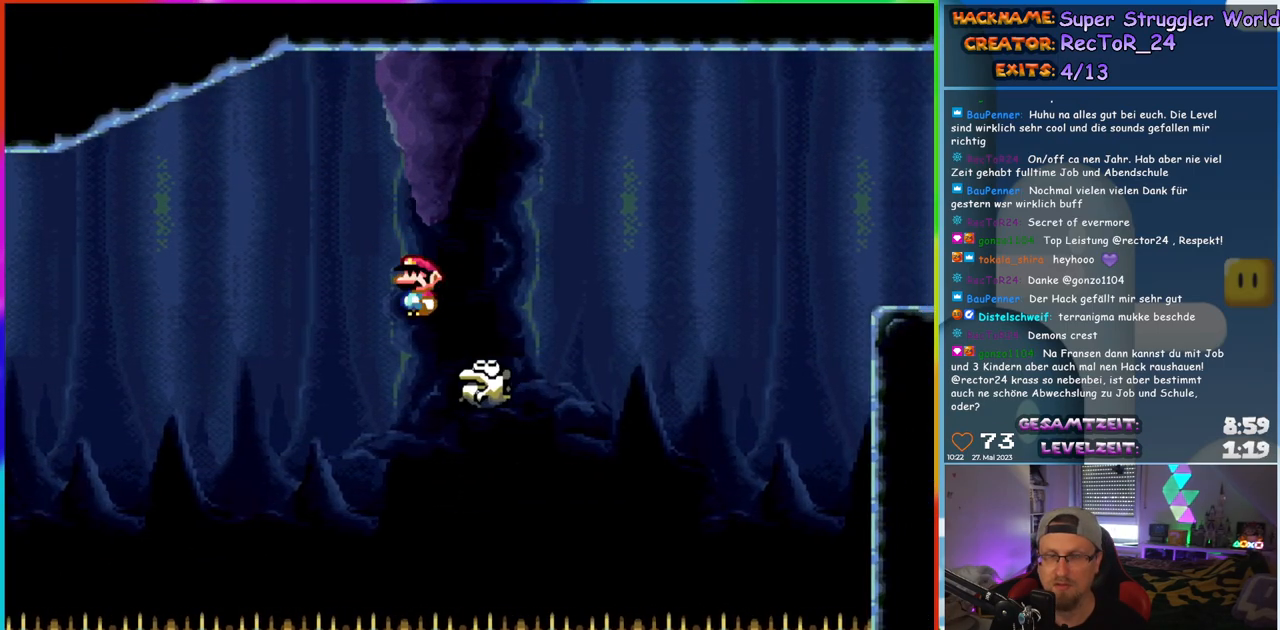
{"buttons": ["A", "X", "DPAD_RIGHT"], "events": []}
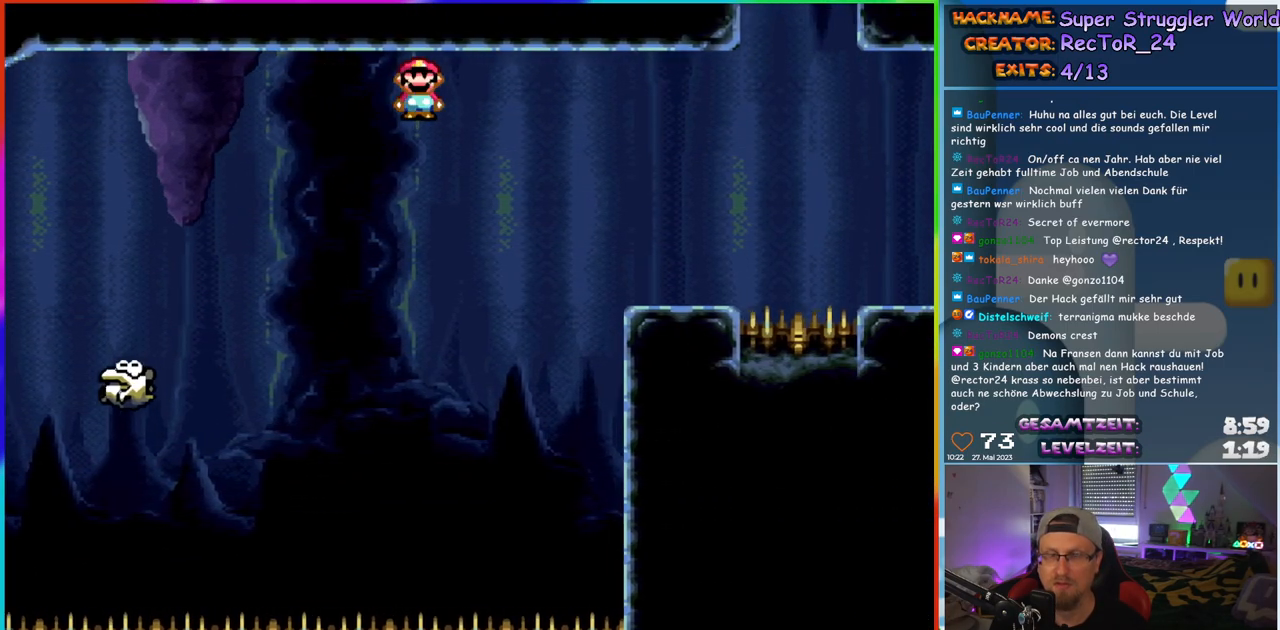
{"buttons": ["X", "DPAD_RIGHT"], "events": [[350, "A", "up"]]}
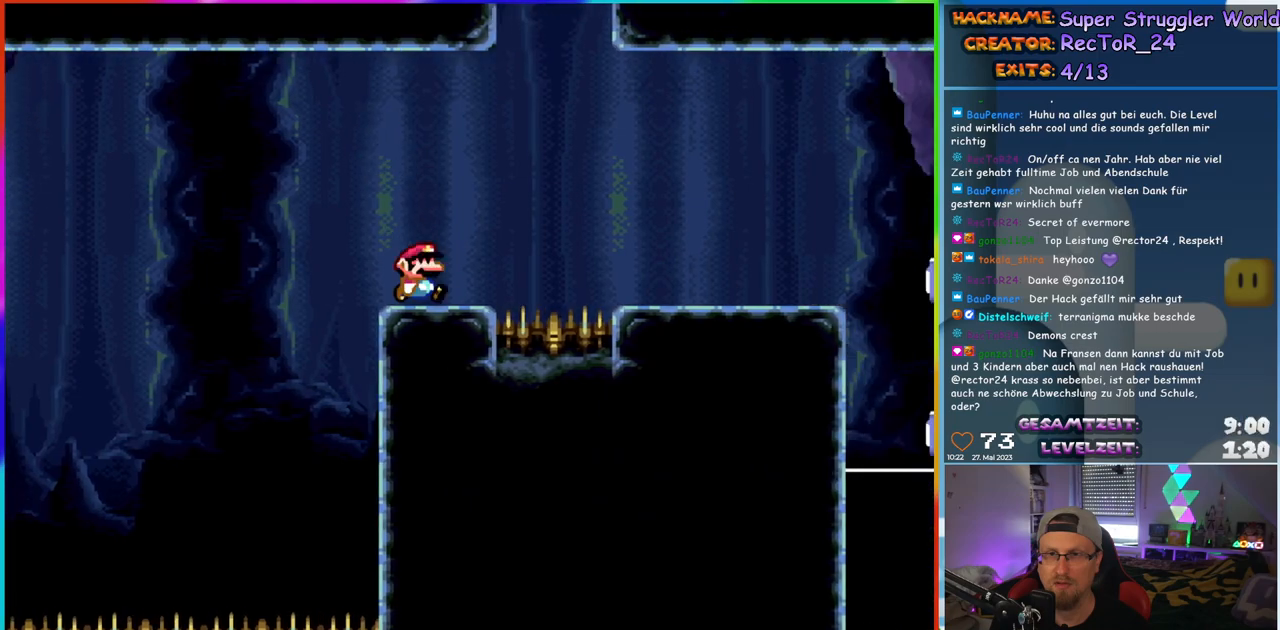
{"buttons": ["X", "DPAD_RIGHT"], "events": [[50, "A", "down"], [133, "A", "up"]]}
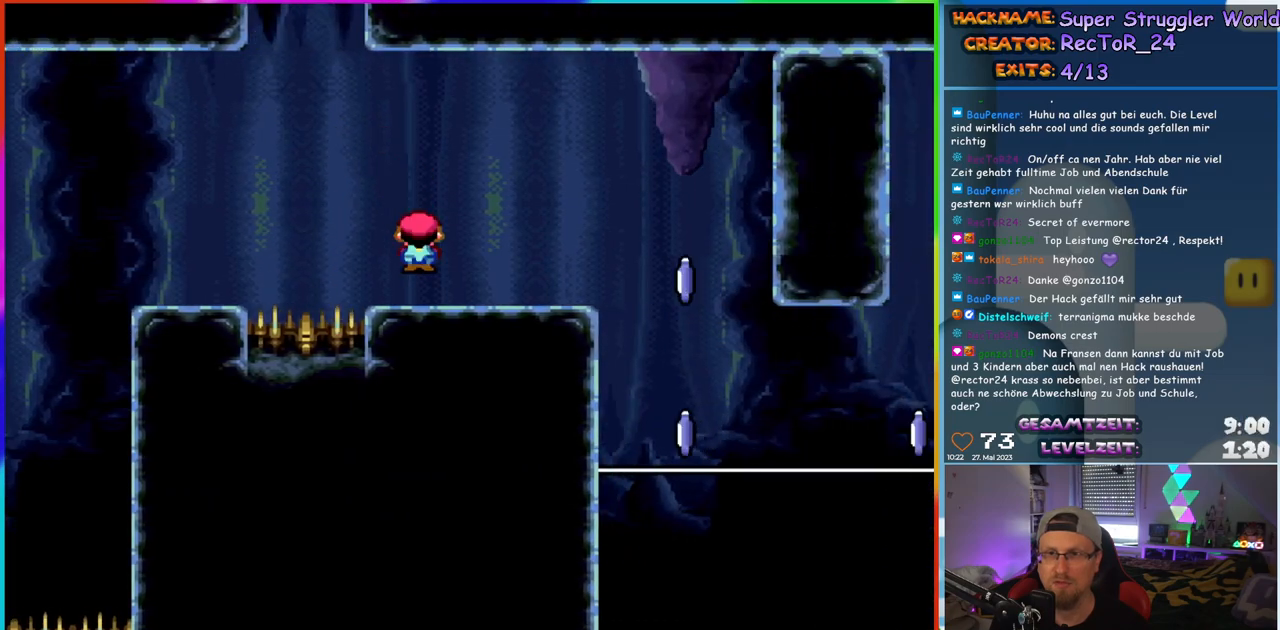
{"buttons": ["A", "X", "DPAD_LEFT"], "events": [[167, "A", "down"], [250, "A", "up"], [367, "A", "down"], [483, "DPAD_RIGHT", "up"], [483, "DPAD_UP", "down"], [500, "DPAD_LEFT", "down"], [500, "DPAD_UP", "up"]]}
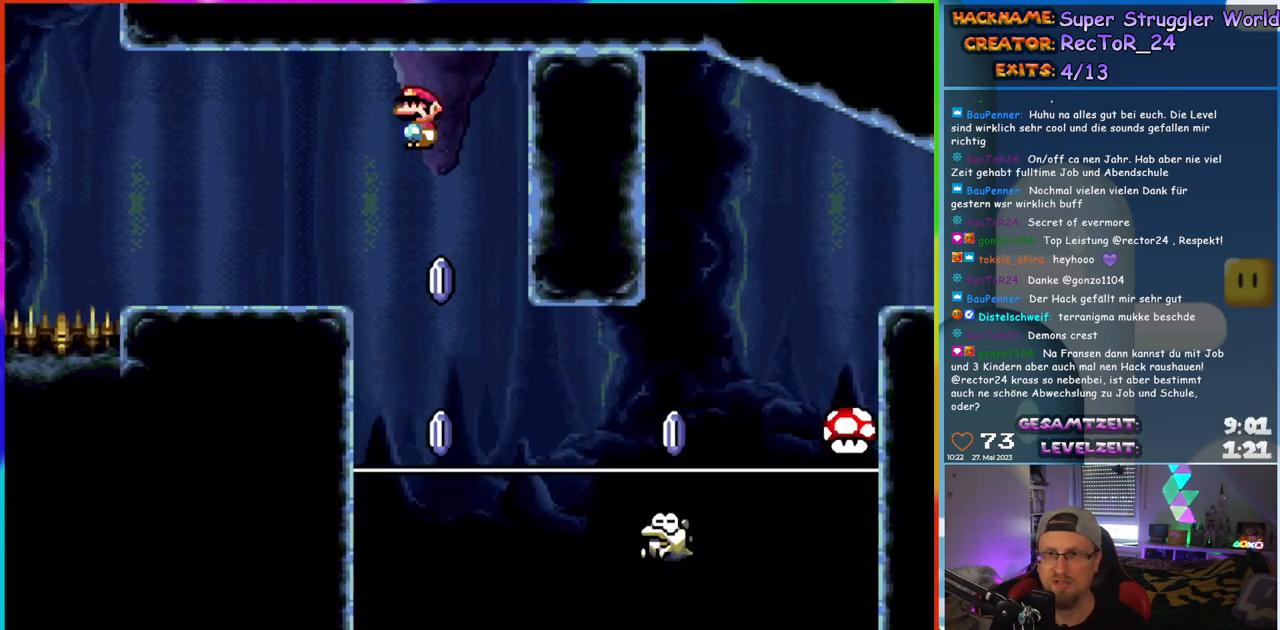
{"buttons": ["A", "X", "DPAD_RIGHT"], "events": [[117, "A", "up"], [117, "DPAD_LEFT", "up"], [283, "DPAD_RIGHT", "down"], [317, "A", "down"]]}
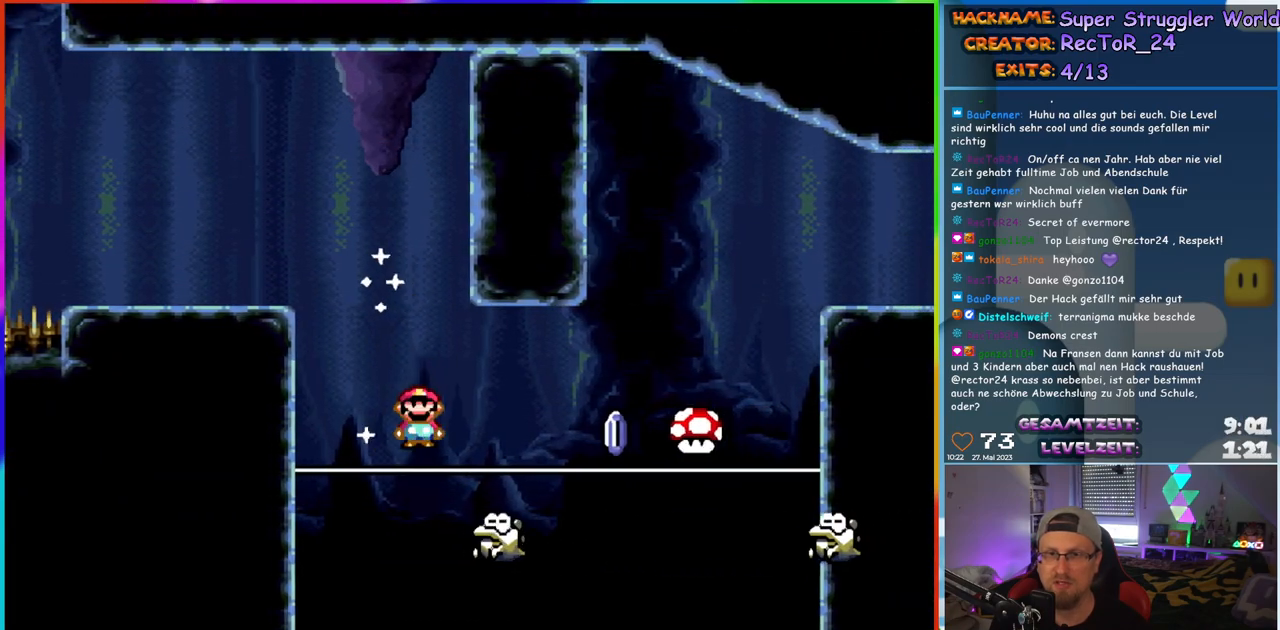
{"buttons": ["A", "X", "DPAD_RIGHT"], "events": [[17, "DPAD_RIGHT", "up"], [150, "DPAD_RIGHT", "down"], [233, "A", "up"], [300, "A", "down"]]}
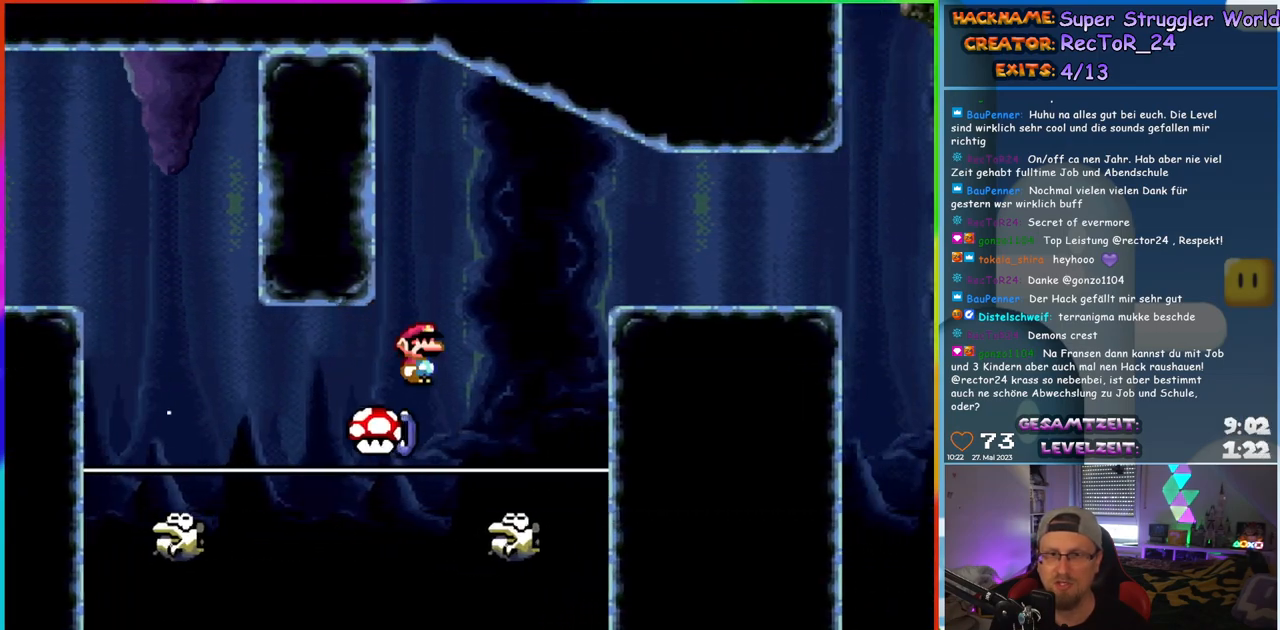
{"buttons": ["A", "X", "DPAD_RIGHT"], "events": [[17, "DPAD_RIGHT", "up"], [17, "DPAD_UP", "down"], [50, "A", "up"], [50, "DPAD_LEFT", "down"], [50, "DPAD_UP", "up"], [150, "A", "down"], [183, "DPAD_LEFT", "up"], [217, "DPAD_RIGHT", "down"]]}
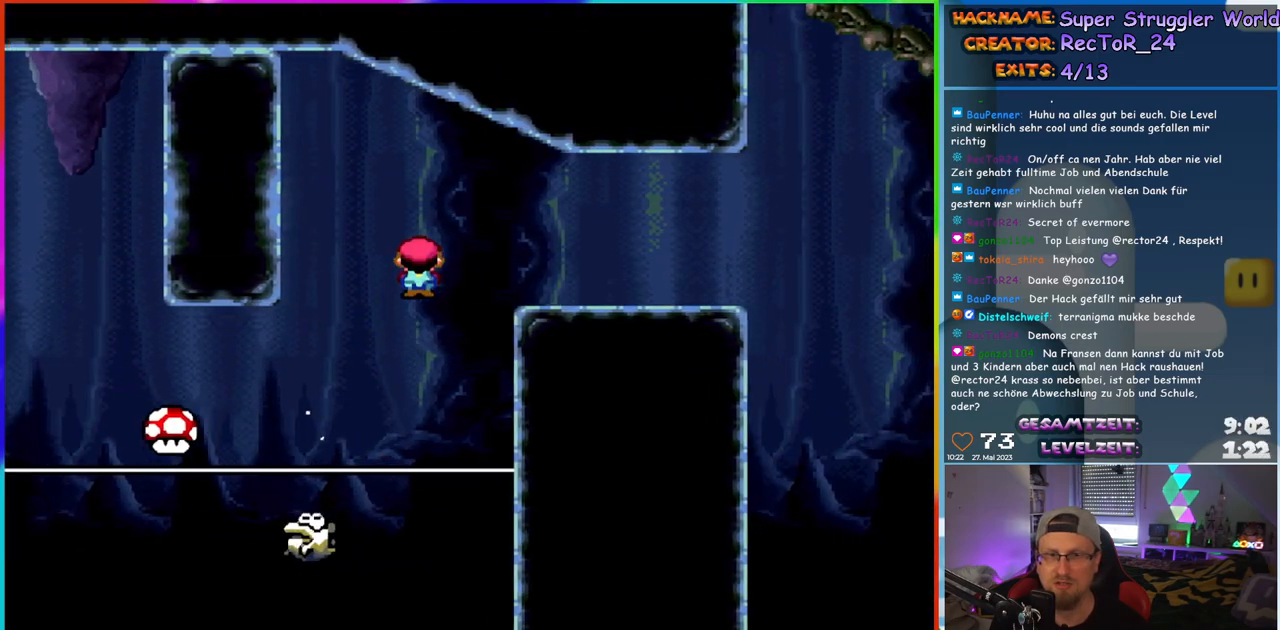
{"buttons": ["X", "DPAD_RIGHT"], "events": [[367, "A", "up"]]}
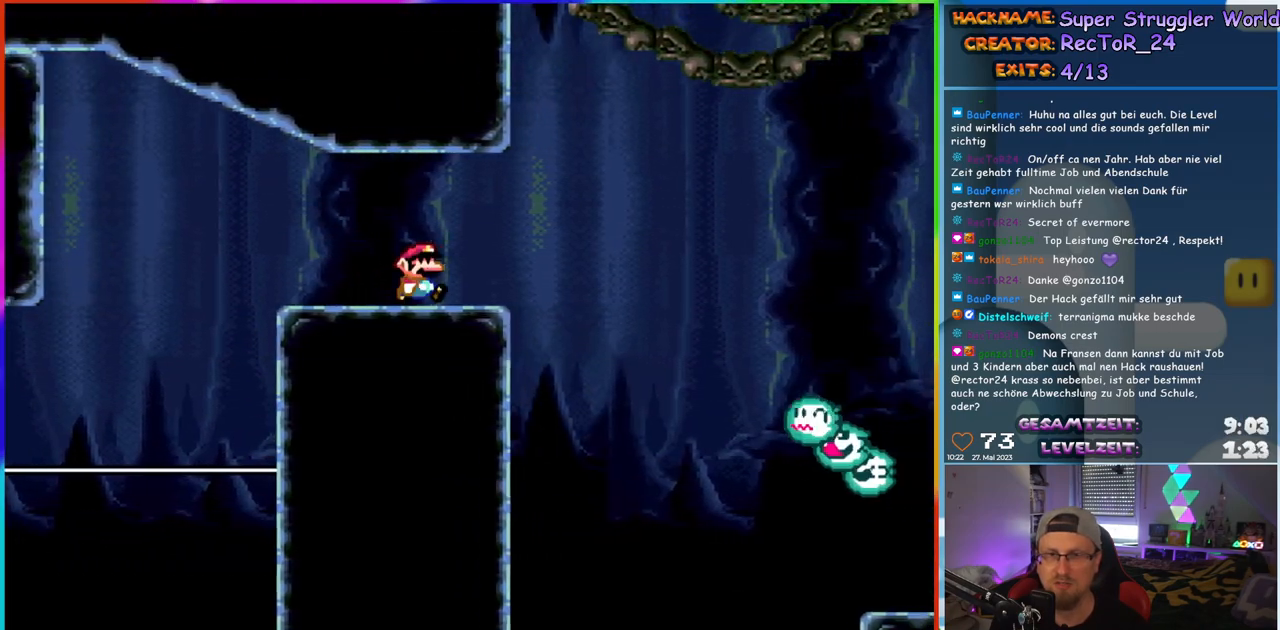
{"buttons": ["A", "X", "DPAD_RIGHT"], "events": [[150, "A", "down"], [200, "A", "up"], [450, "A", "down"]]}
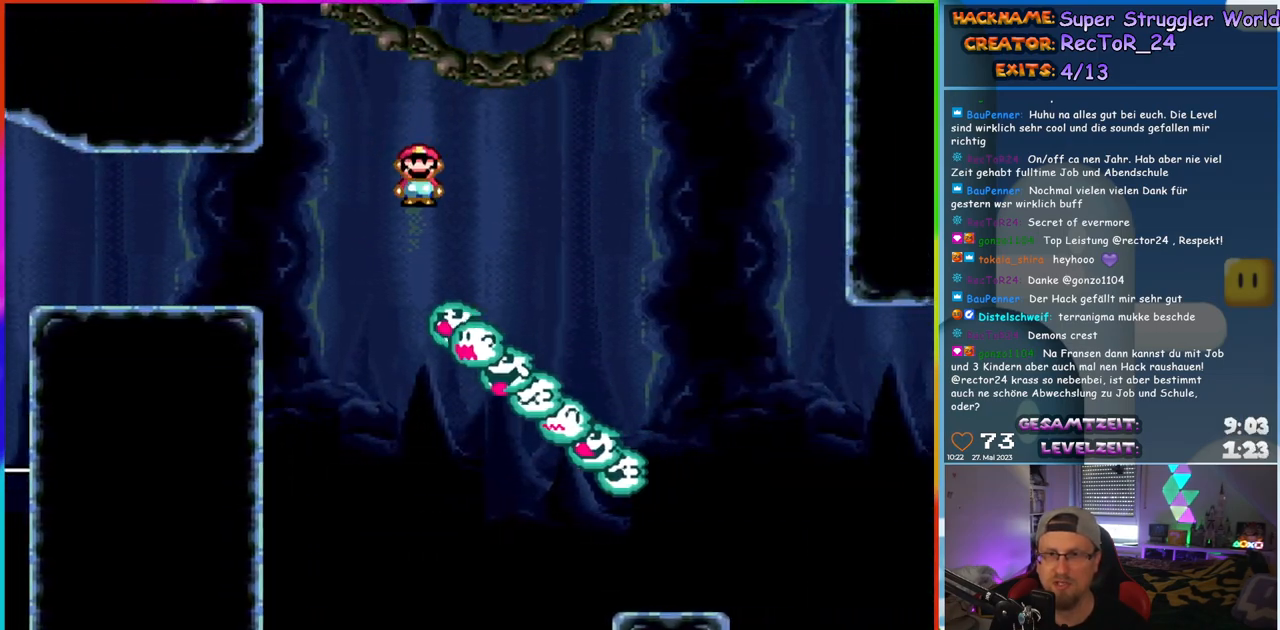
{"buttons": ["X", "DPAD_RIGHT"], "events": [[333, "A", "up"]]}
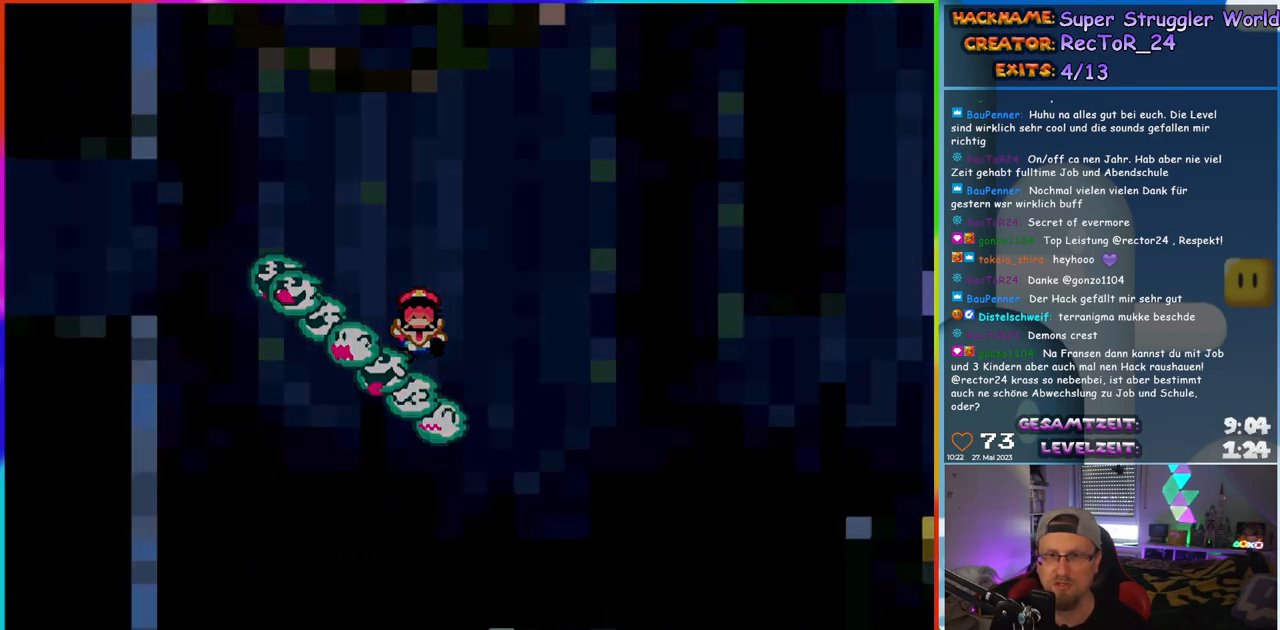
{"buttons": [], "events": [[233, "DPAD_RIGHT", "up"], [250, "X", "up"]]}
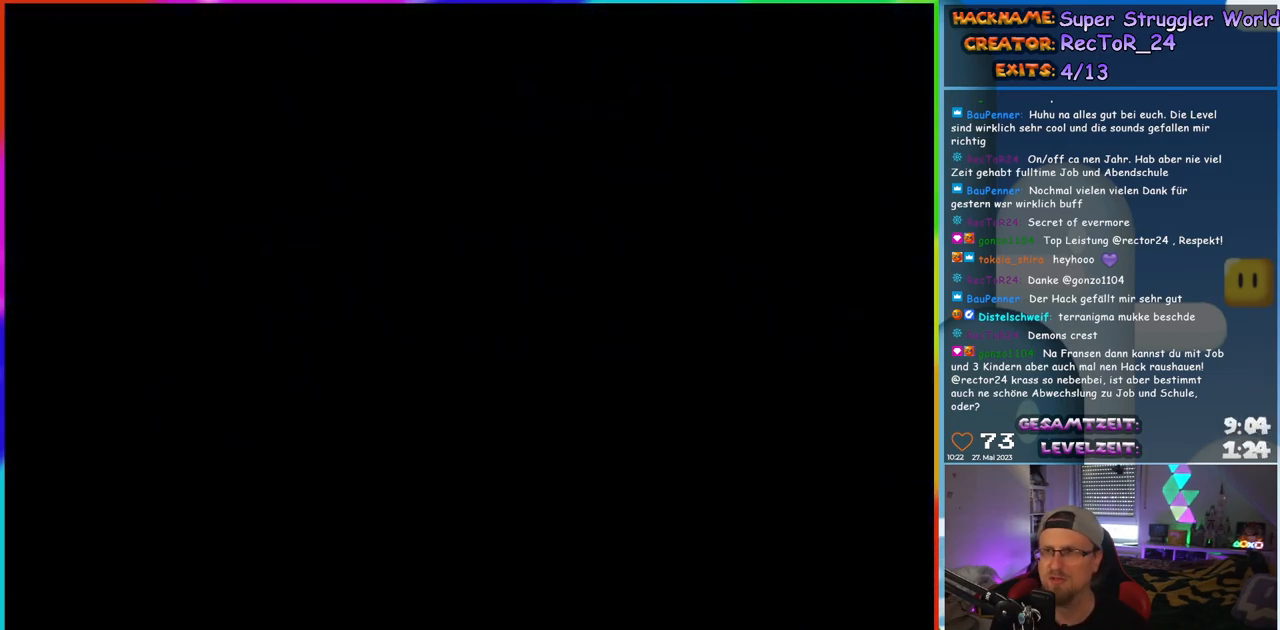
{"buttons": ["DPAD_RIGHT"], "events": [[67, "B", "down"], [250, "B", "up"], [433, "DPAD_RIGHT", "down"]]}
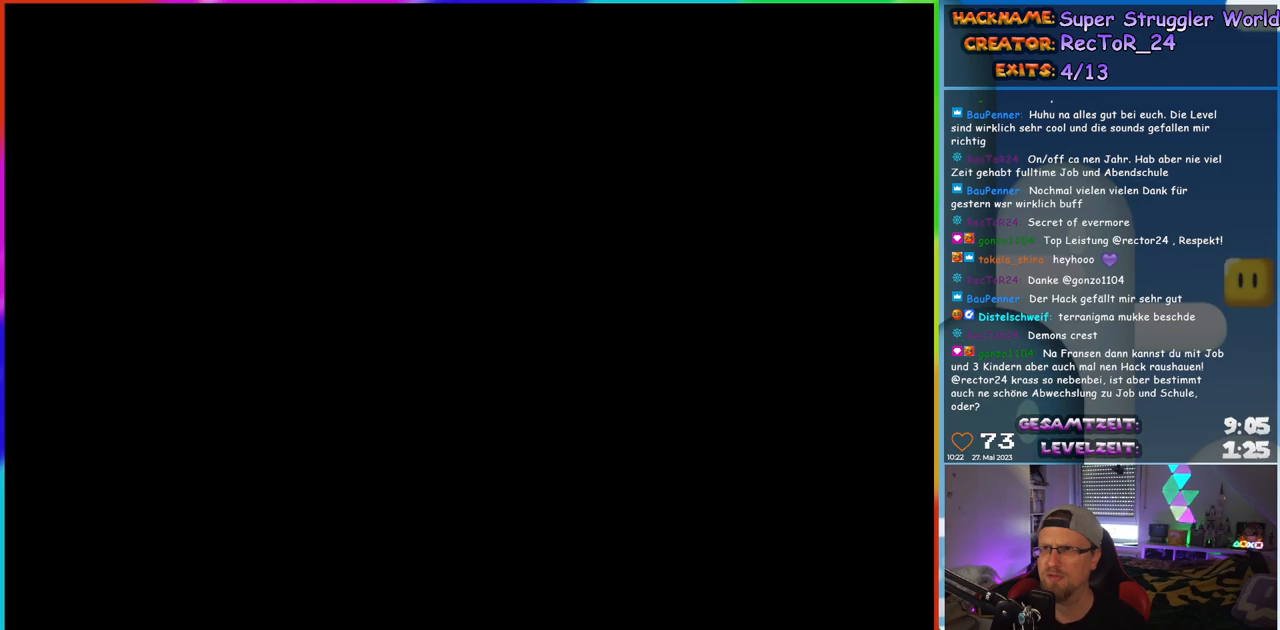
{"buttons": ["X", "DPAD_RIGHT"], "events": [[317, "X", "down"]]}
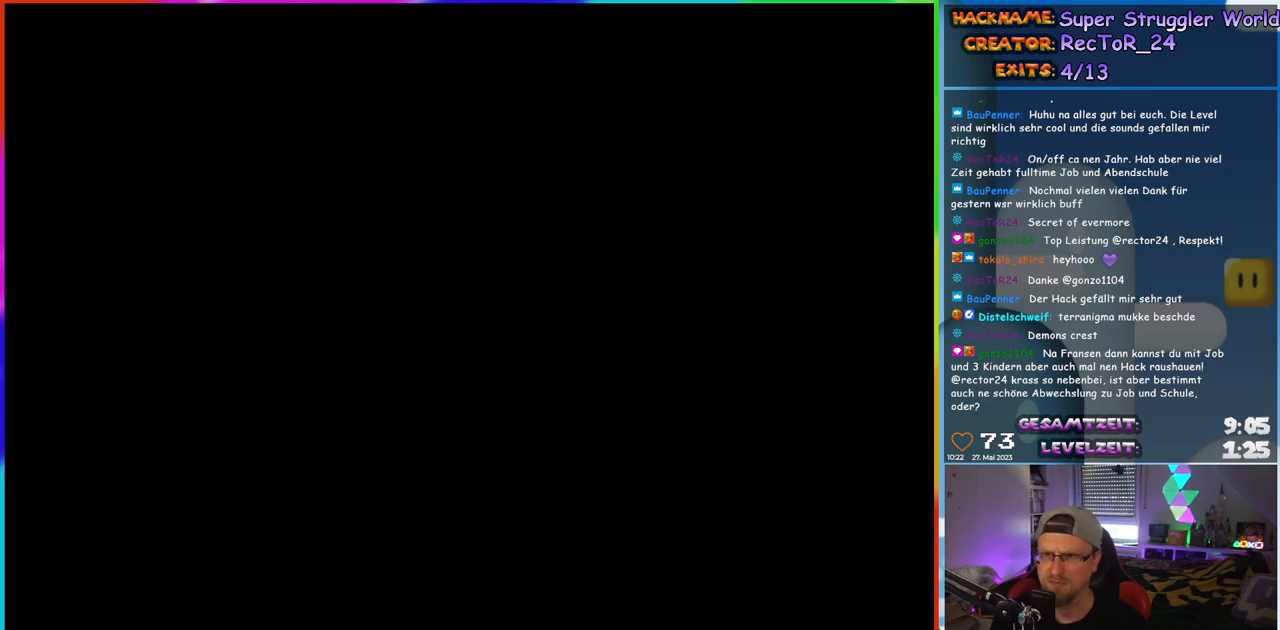
{"buttons": ["X", "DPAD_RIGHT"], "events": []}
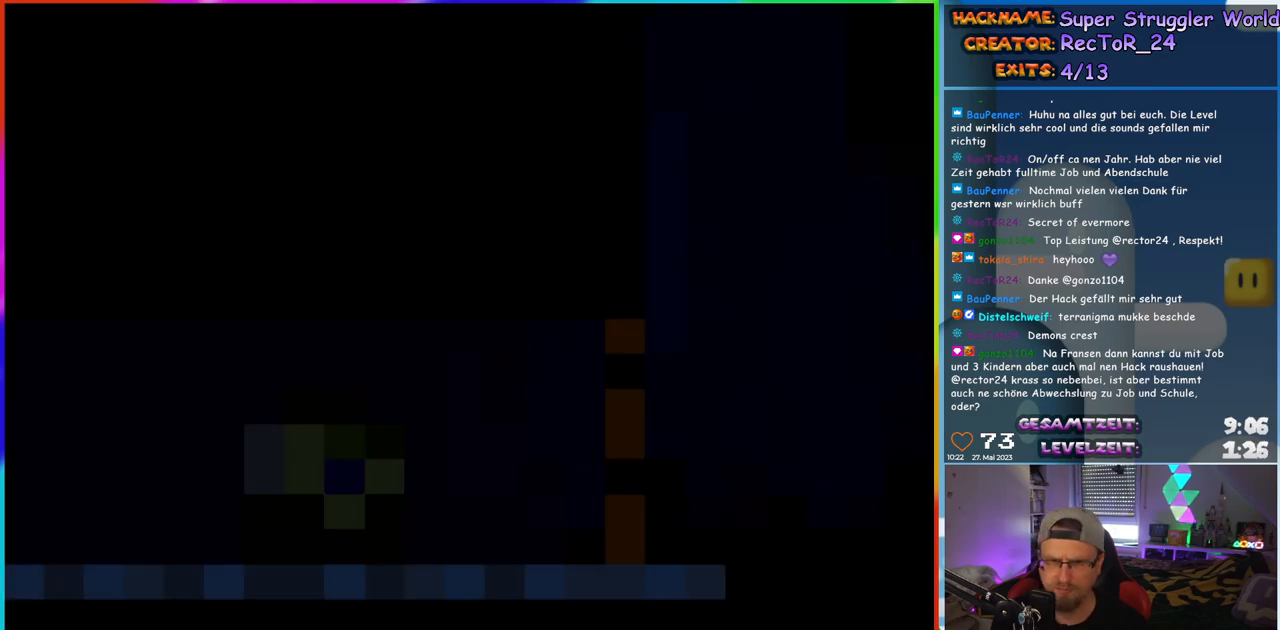
{"buttons": ["X", "DPAD_RIGHT"], "events": []}
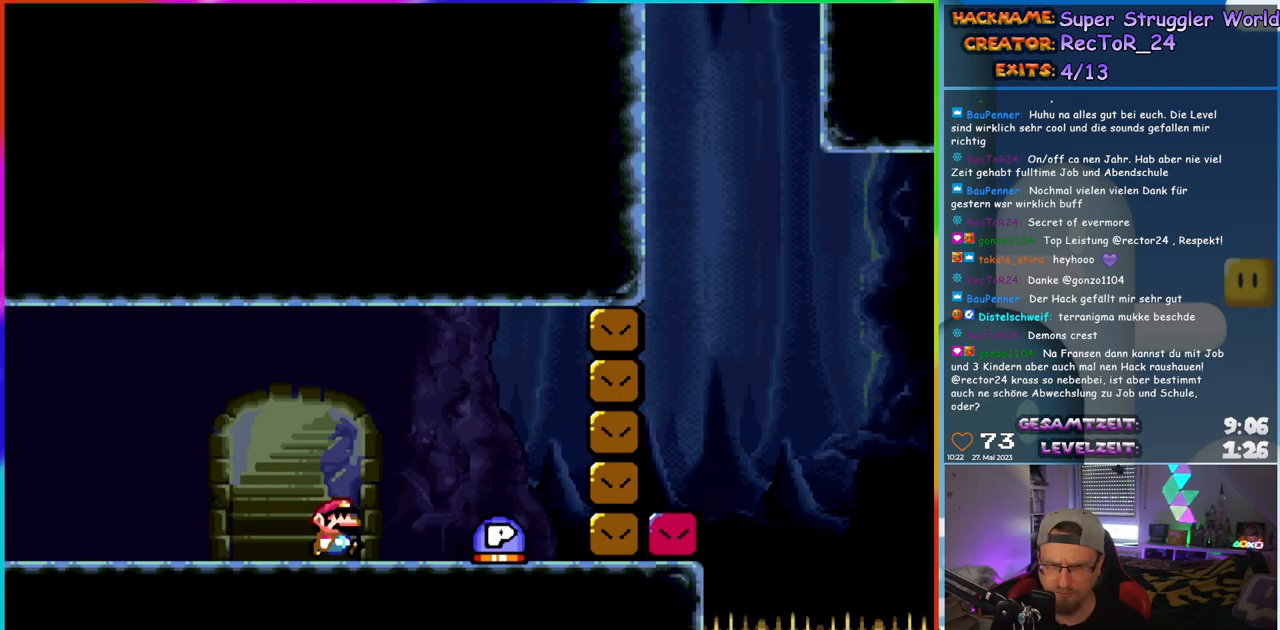
{"buttons": ["DPAD_UP"], "events": [[133, "A", "down"], [200, "A", "up"], [250, "X", "up"], [367, "DPAD_RIGHT", "up"], [367, "DPAD_UP", "down"], [400, "DPAD_LEFT", "down"], [400, "DPAD_UP", "up"], [500, "DPAD_LEFT", "up"], [500, "DPAD_UP", "down"]]}
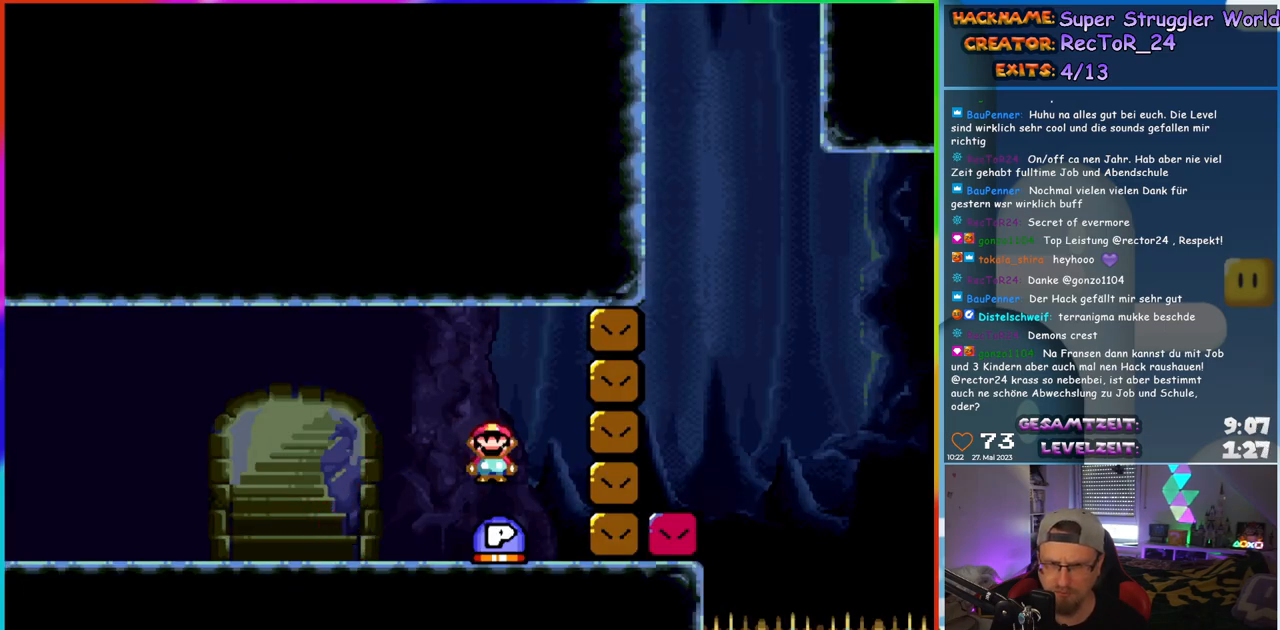
{"buttons": ["X", "DPAD_RIGHT"], "events": [[33, "DPAD_RIGHT", "down"], [33, "DPAD_UP", "up"], [283, "X", "down"]]}
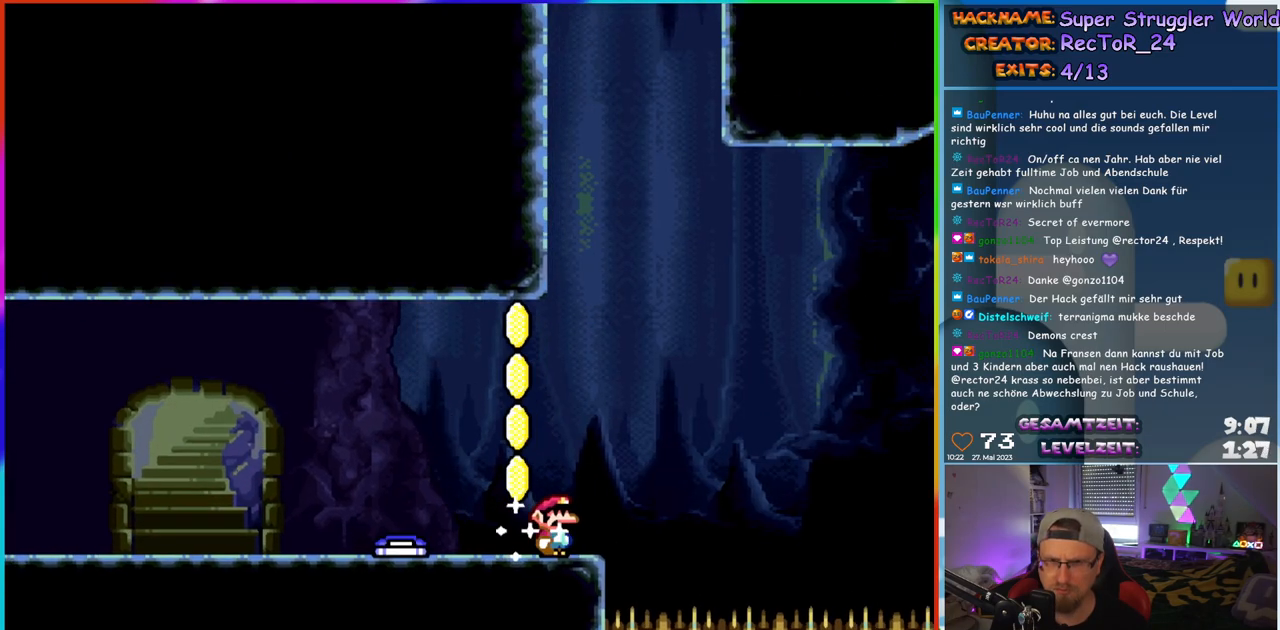
{"buttons": ["A", "X", "DPAD_RIGHT"], "events": [[100, "A", "down"]]}
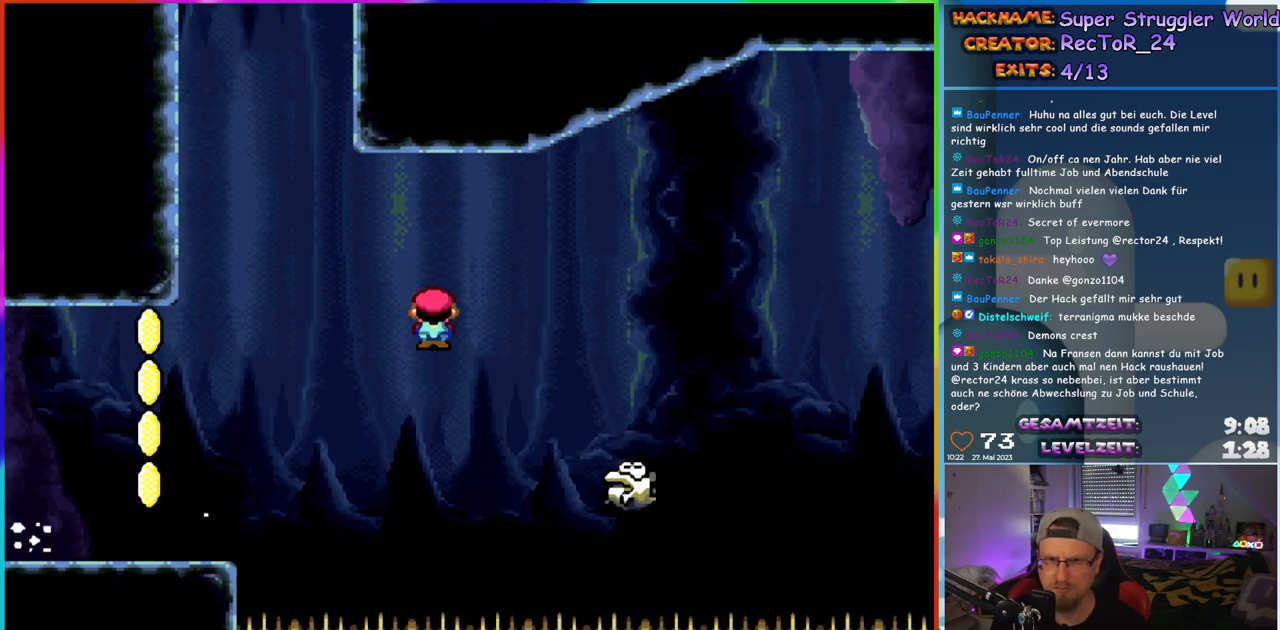
{"buttons": ["A", "X", "DPAD_RIGHT"], "events": [[50, "A", "up"], [117, "A", "down"]]}
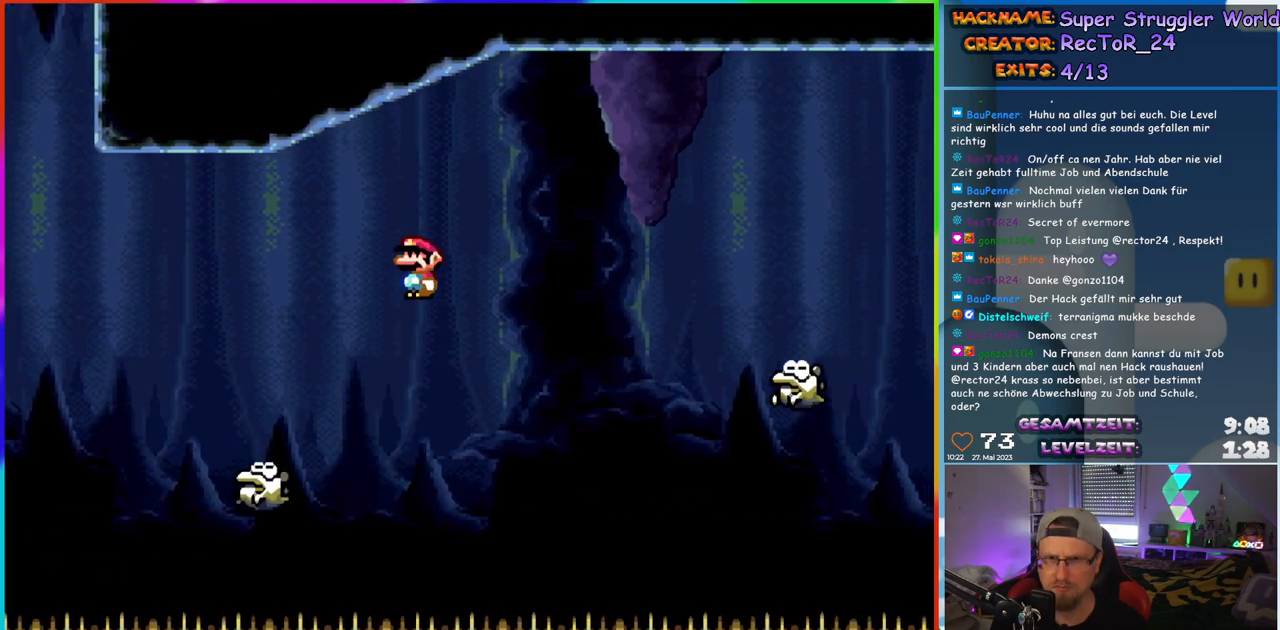
{"buttons": ["A", "X", "DPAD_RIGHT"], "events": [[167, "A", "up"], [300, "A", "down"]]}
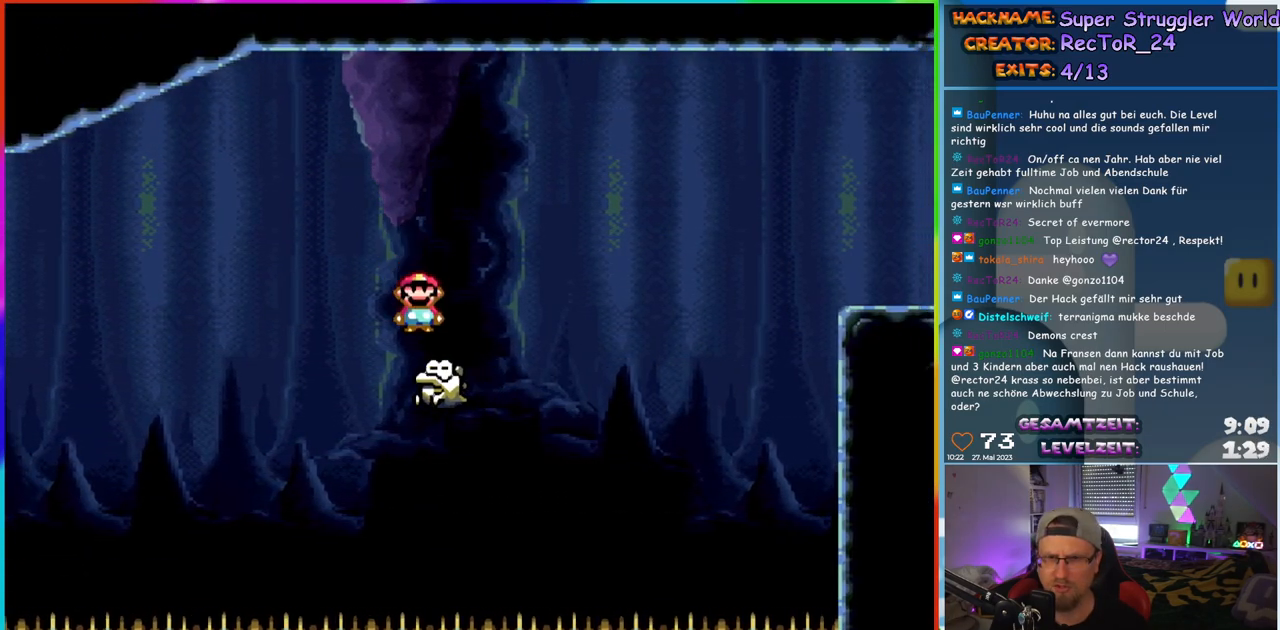
{"buttons": ["A", "X", "DPAD_RIGHT"], "events": []}
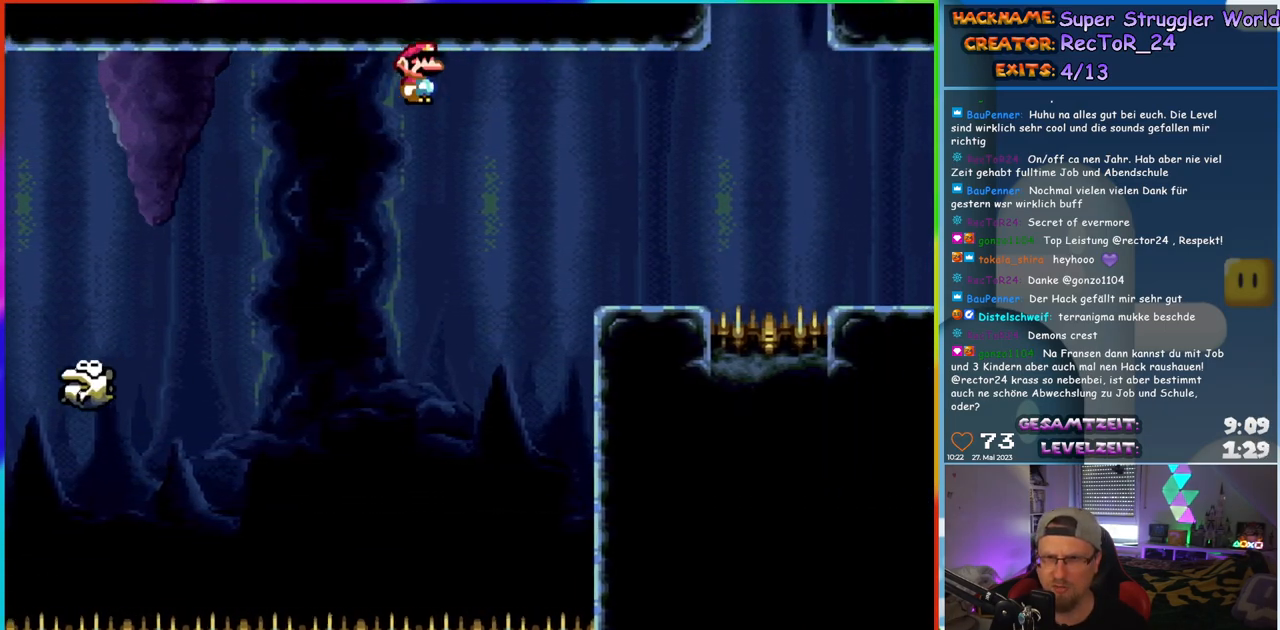
{"buttons": ["X", "DPAD_RIGHT"], "events": [[50, "A", "up"], [433, "A", "down"], [500, "A", "up"]]}
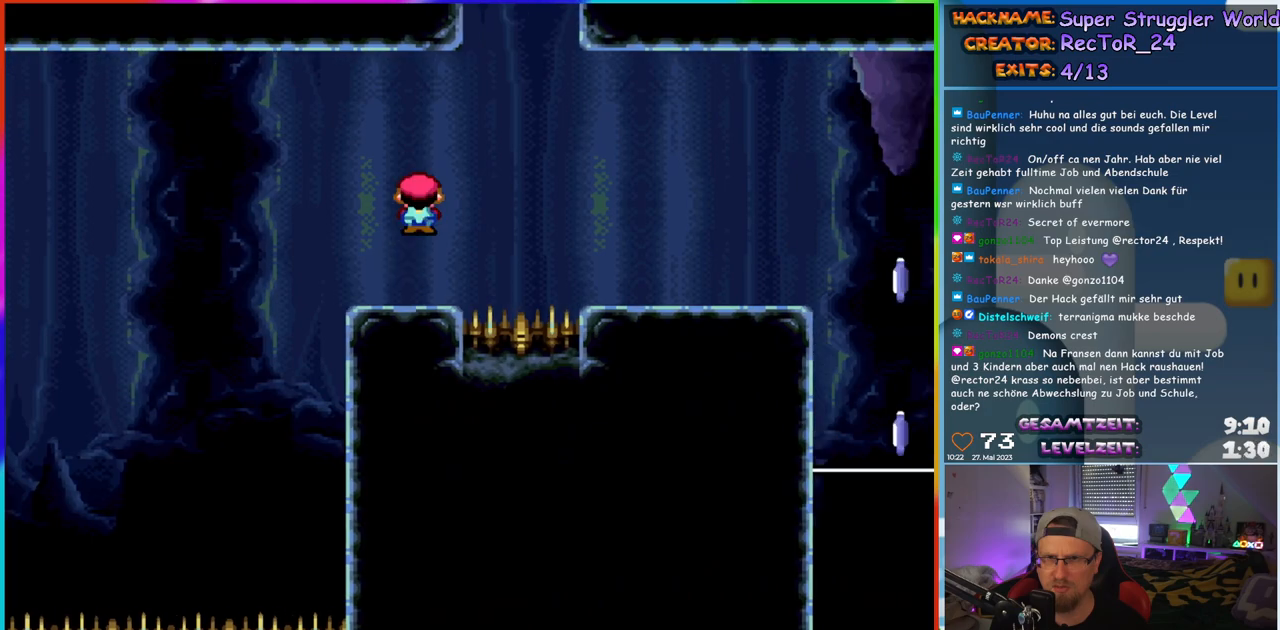
{"buttons": ["X", "DPAD_RIGHT"], "events": [[100, "A", "down"], [183, "A", "up"]]}
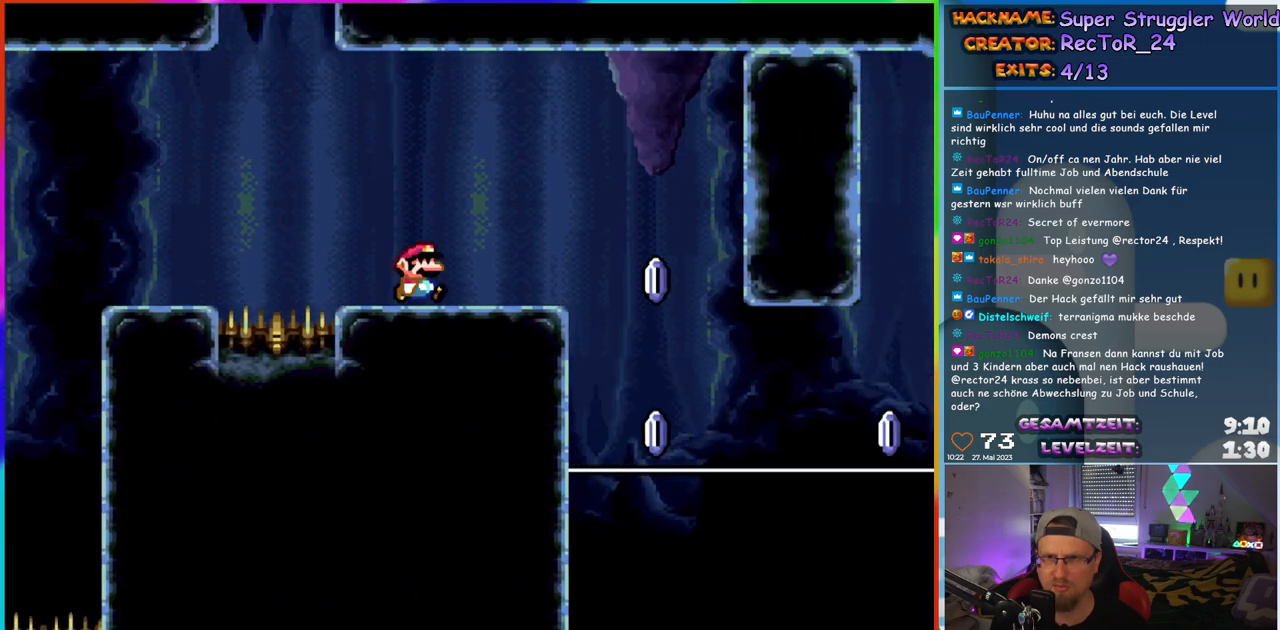
{"buttons": ["A", "X", "DPAD_LEFT"], "events": [[50, "A", "down"], [117, "A", "up"], [233, "A", "down"], [400, "DPAD_RIGHT", "up"], [400, "DPAD_UP", "down"], [433, "DPAD_LEFT", "down"], [433, "DPAD_UP", "up"]]}